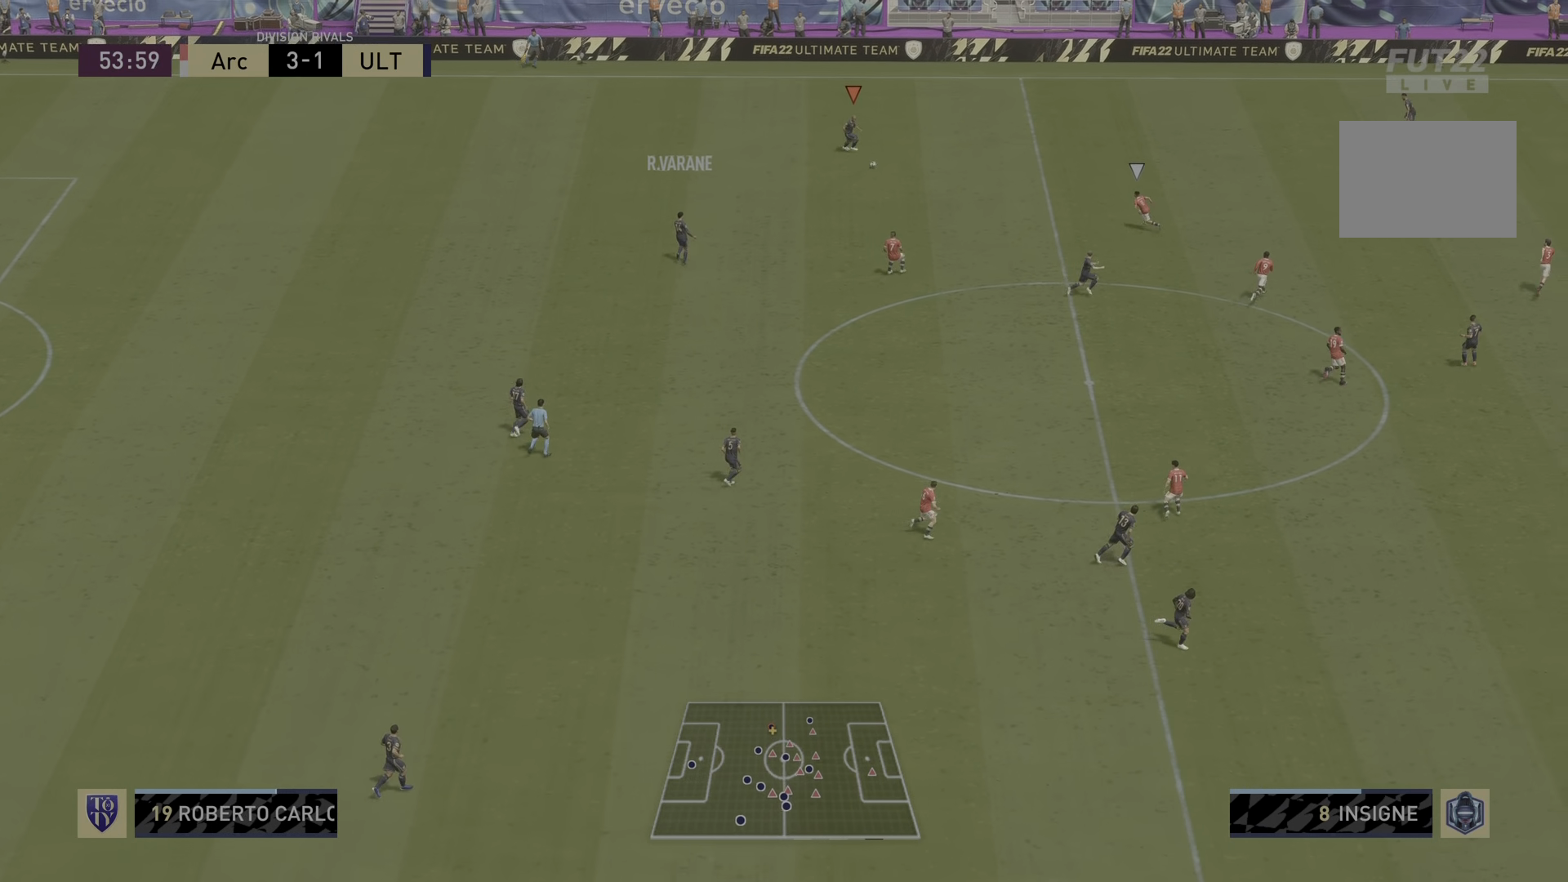
Gameplay with a controller (PlayStation layout); each line is a JSON object with the inputs held at the frame after it. "events" lists button and stick changes between this image and that frame as [ms after this image, input, new state], when the widget could be followed in between. Not read: L3 R3.
{"buttons": [], "left_stick": "down", "right_stick": "center", "events": [[116, "left_stick", "down"]]}
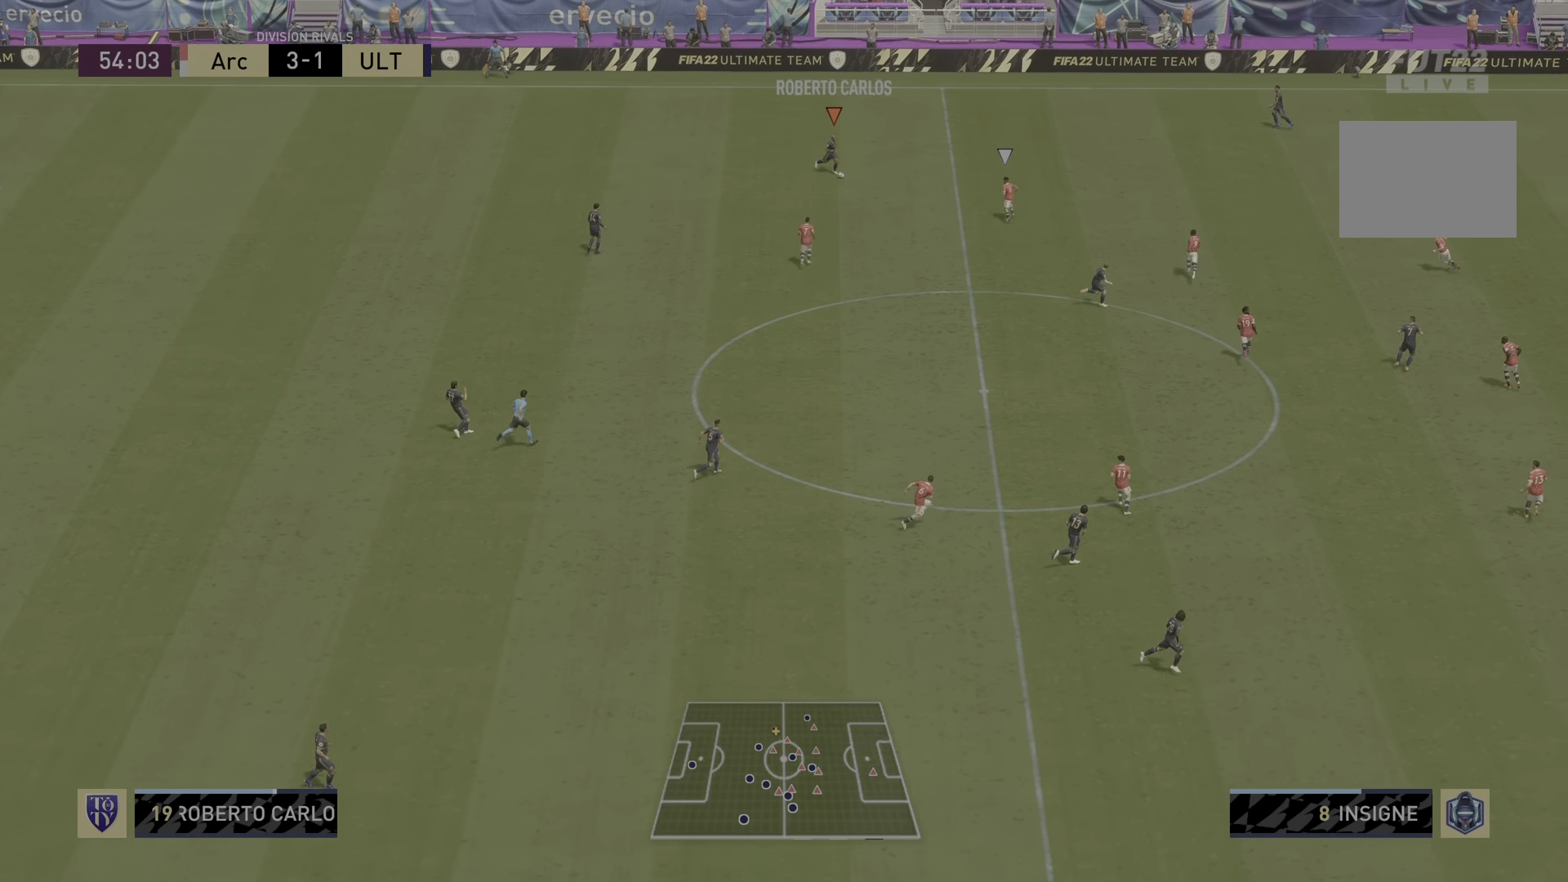
{"buttons": [], "left_stick": "down", "right_stick": "center", "events": []}
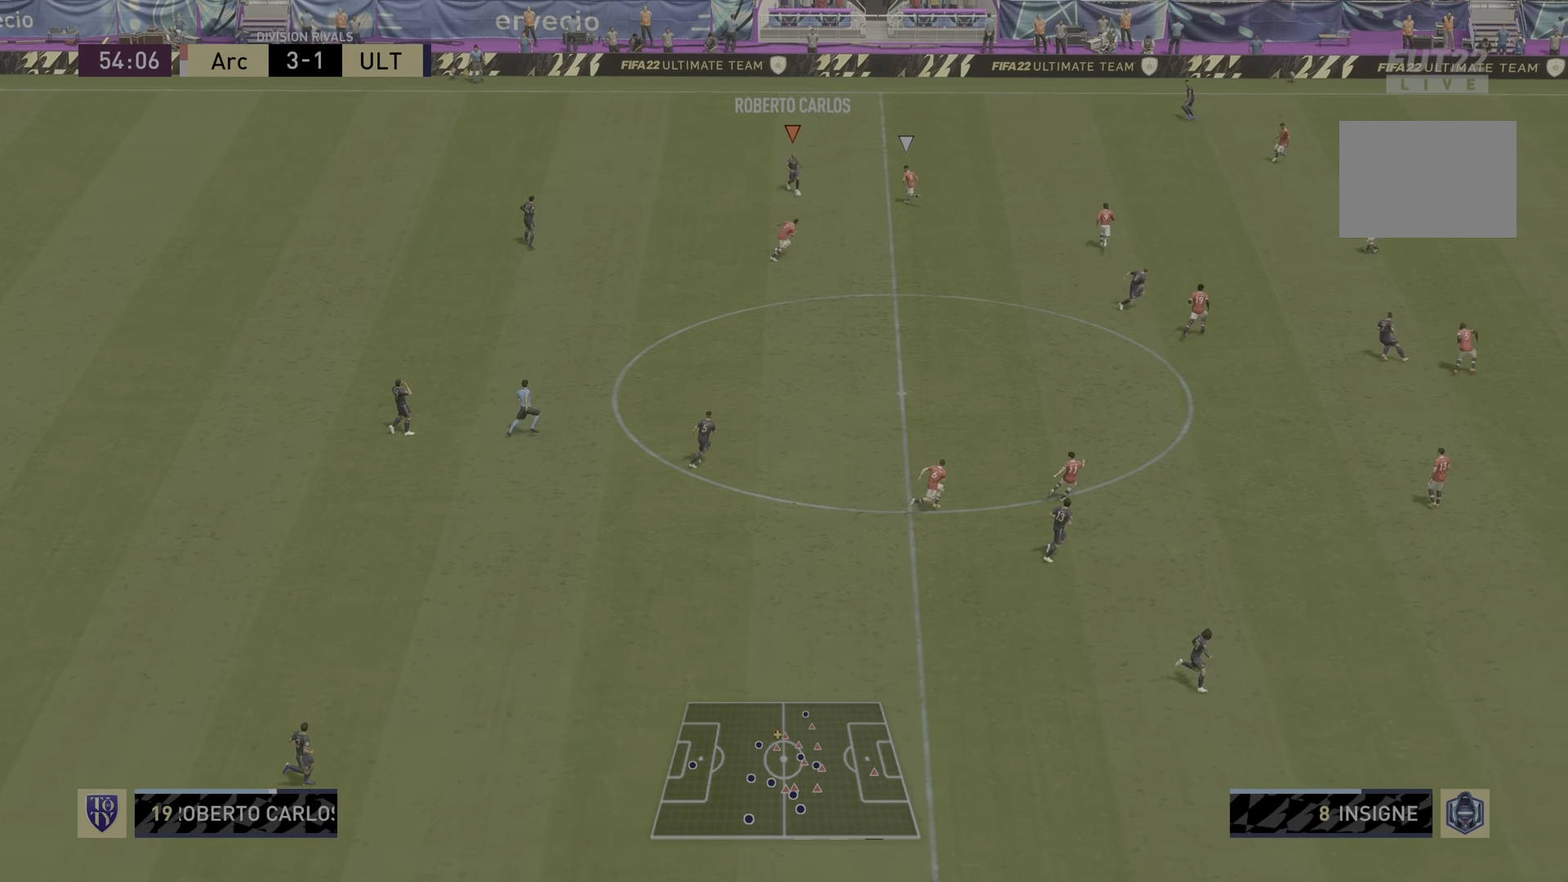
{"buttons": ["CROSS"], "left_stick": "down-left", "right_stick": "center", "events": [[166, "left_stick", "down-left"], [400, "CROSS", "down"]]}
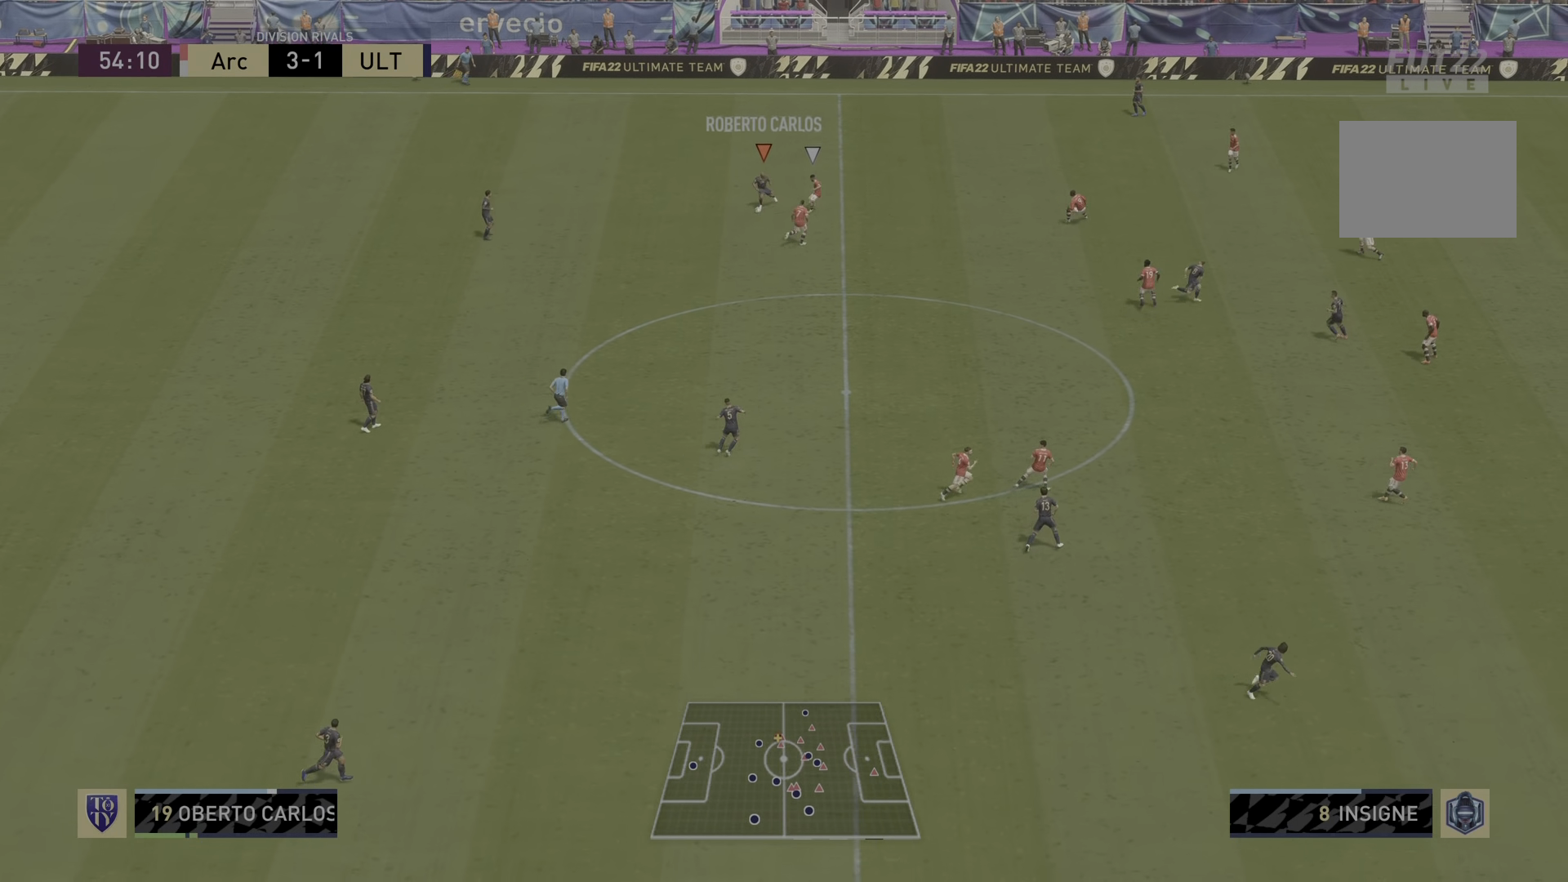
{"buttons": ["R2"], "left_stick": "center", "right_stick": "center", "events": [[100, "CROSS", "up"], [234, "R2", "down"], [234, "left_stick", "down"], [334, "left_stick", "center"]]}
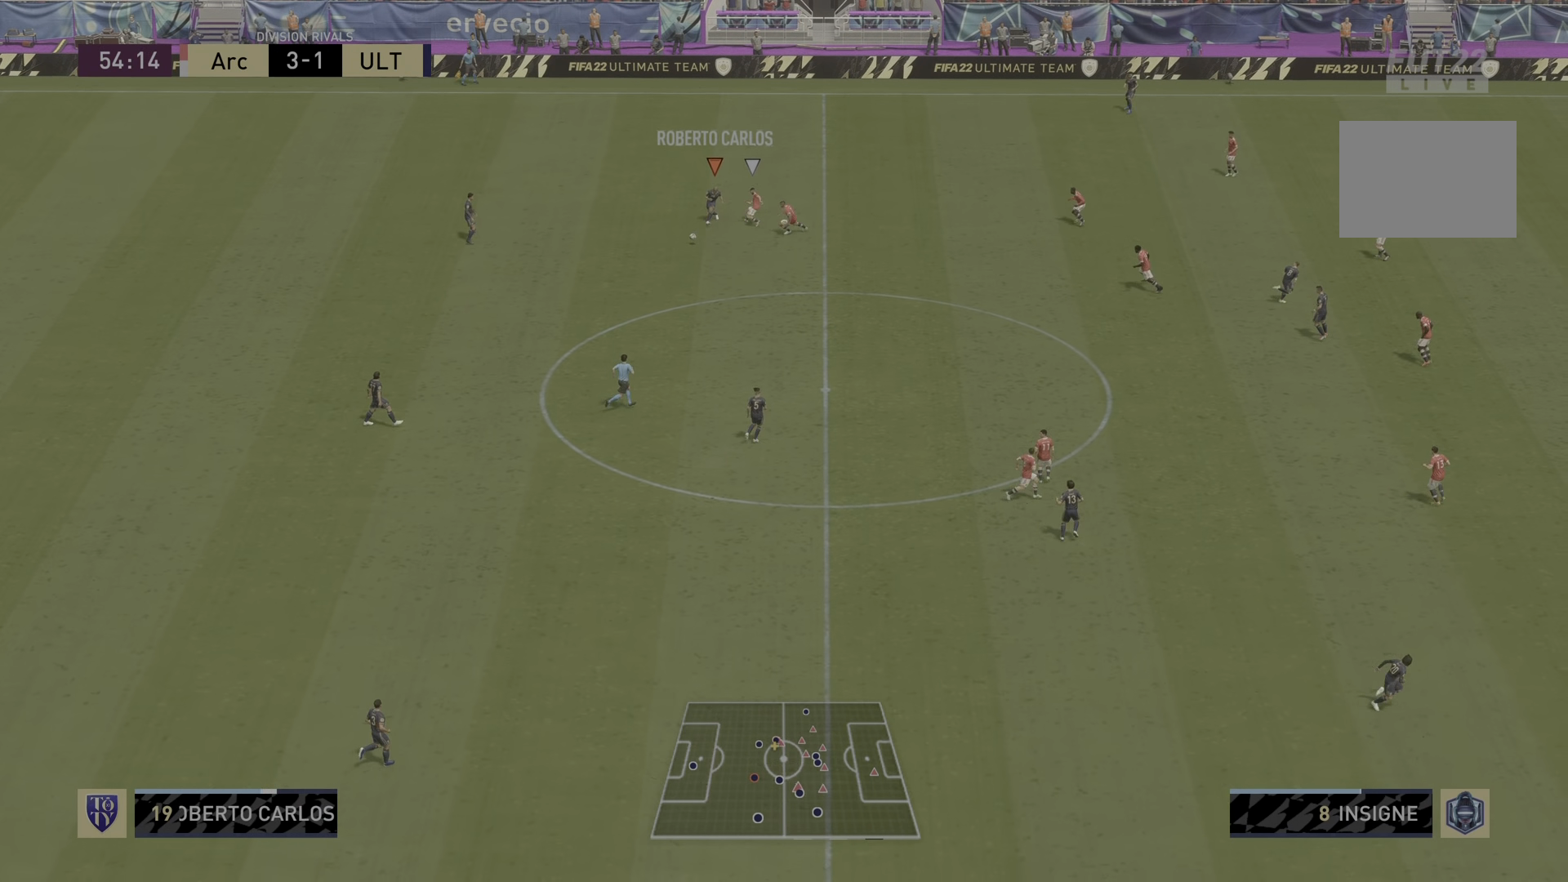
{"buttons": ["R2"], "left_stick": "down-right", "right_stick": "center", "events": [[83, "left_stick", "down-right"]]}
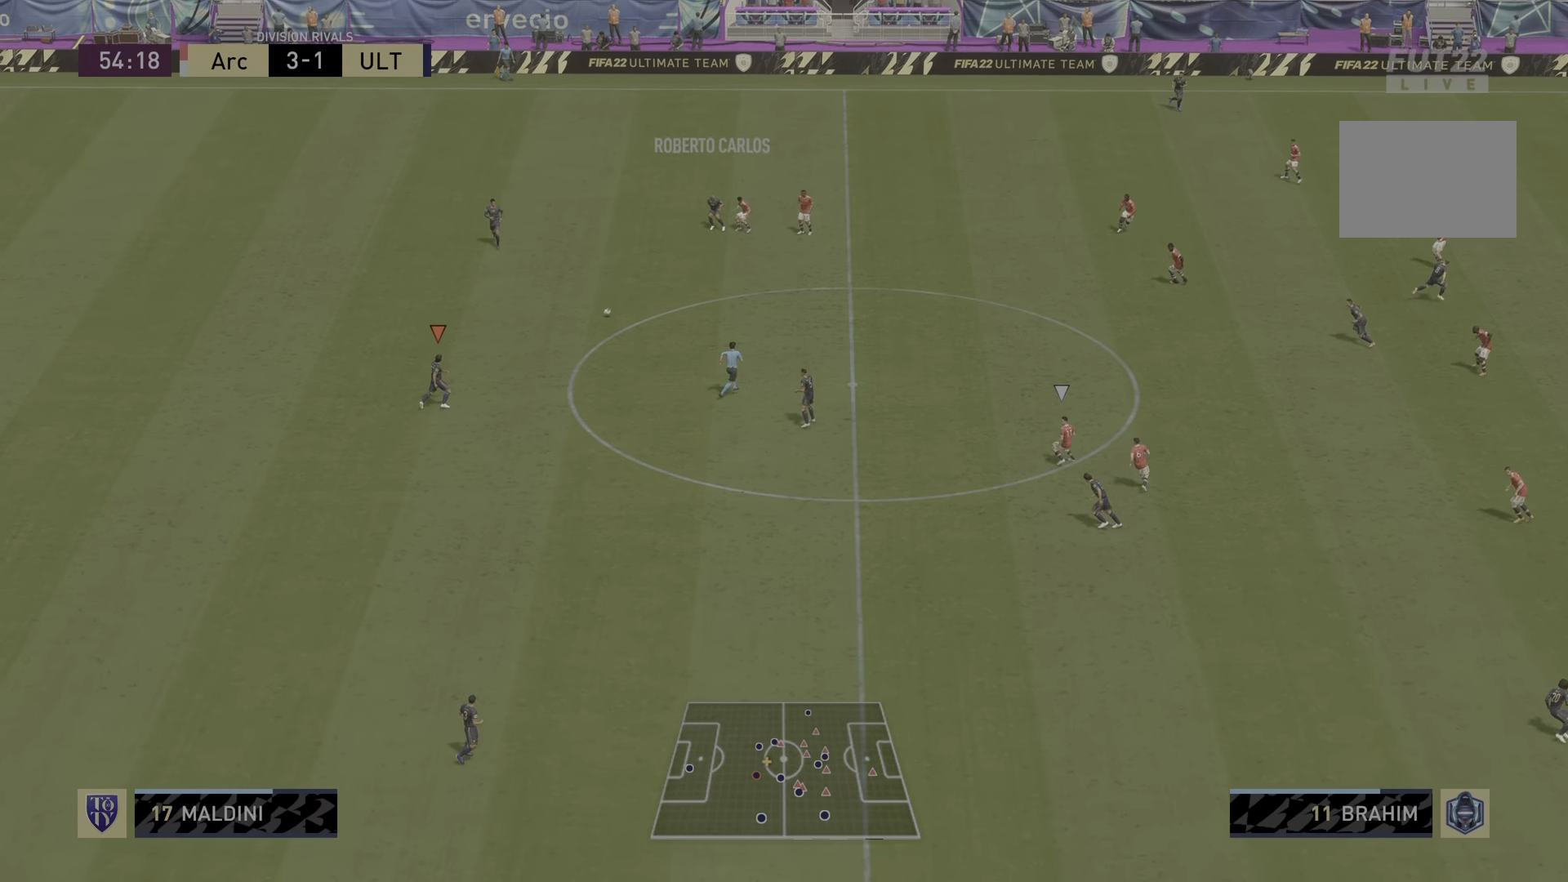
{"buttons": [], "left_stick": "down-right", "right_stick": "center", "events": [[217, "R2", "up"], [233, "CROSS", "down"], [400, "CROSS", "up"]]}
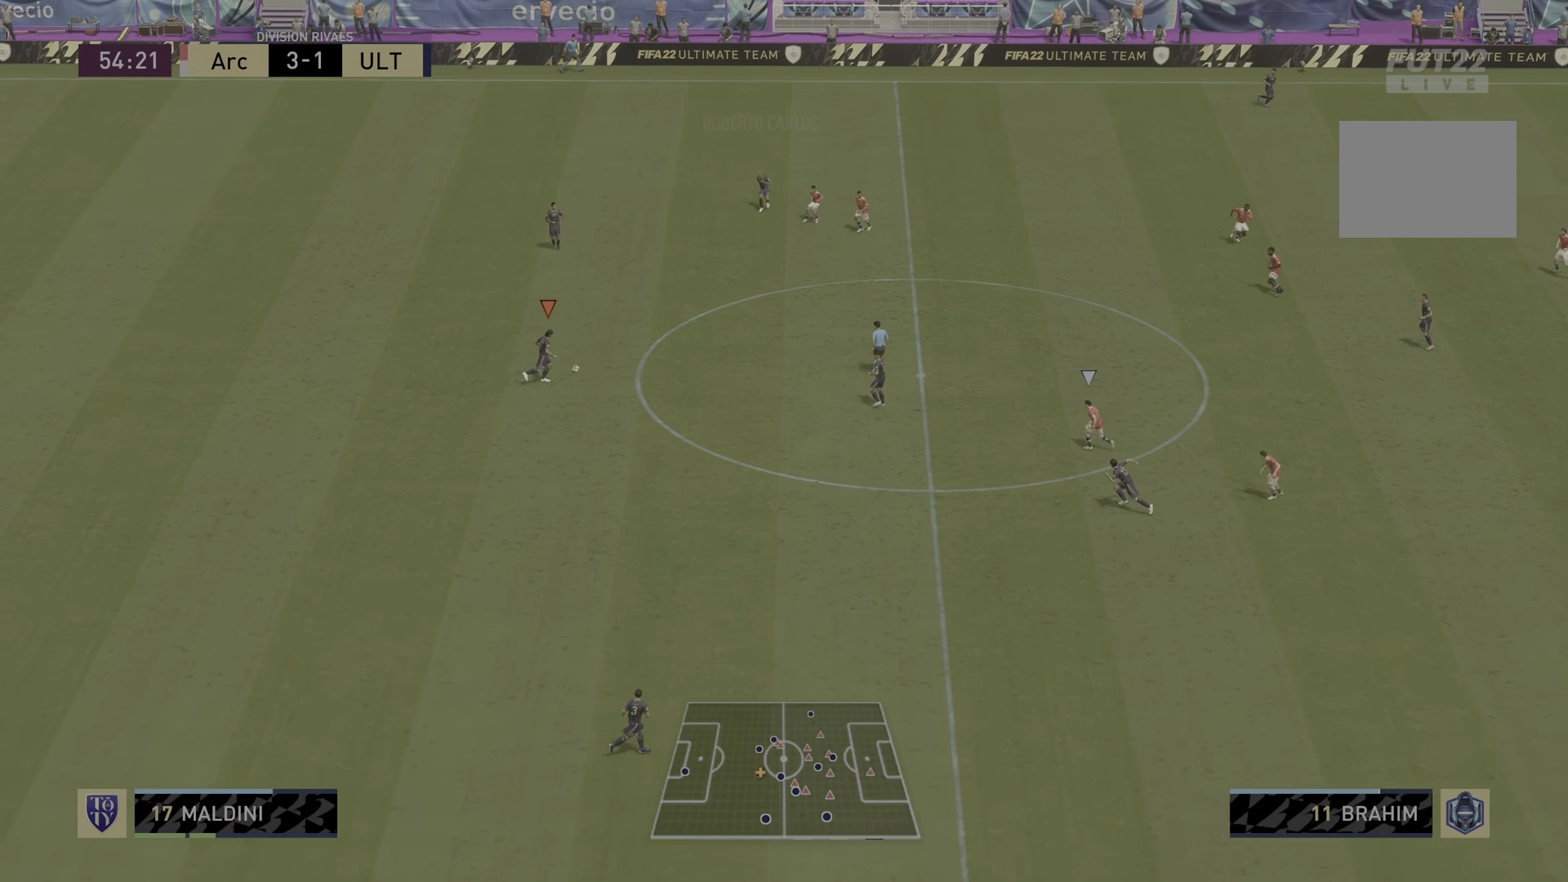
{"buttons": [], "left_stick": "down", "right_stick": "center", "events": [[367, "left_stick", "down"]]}
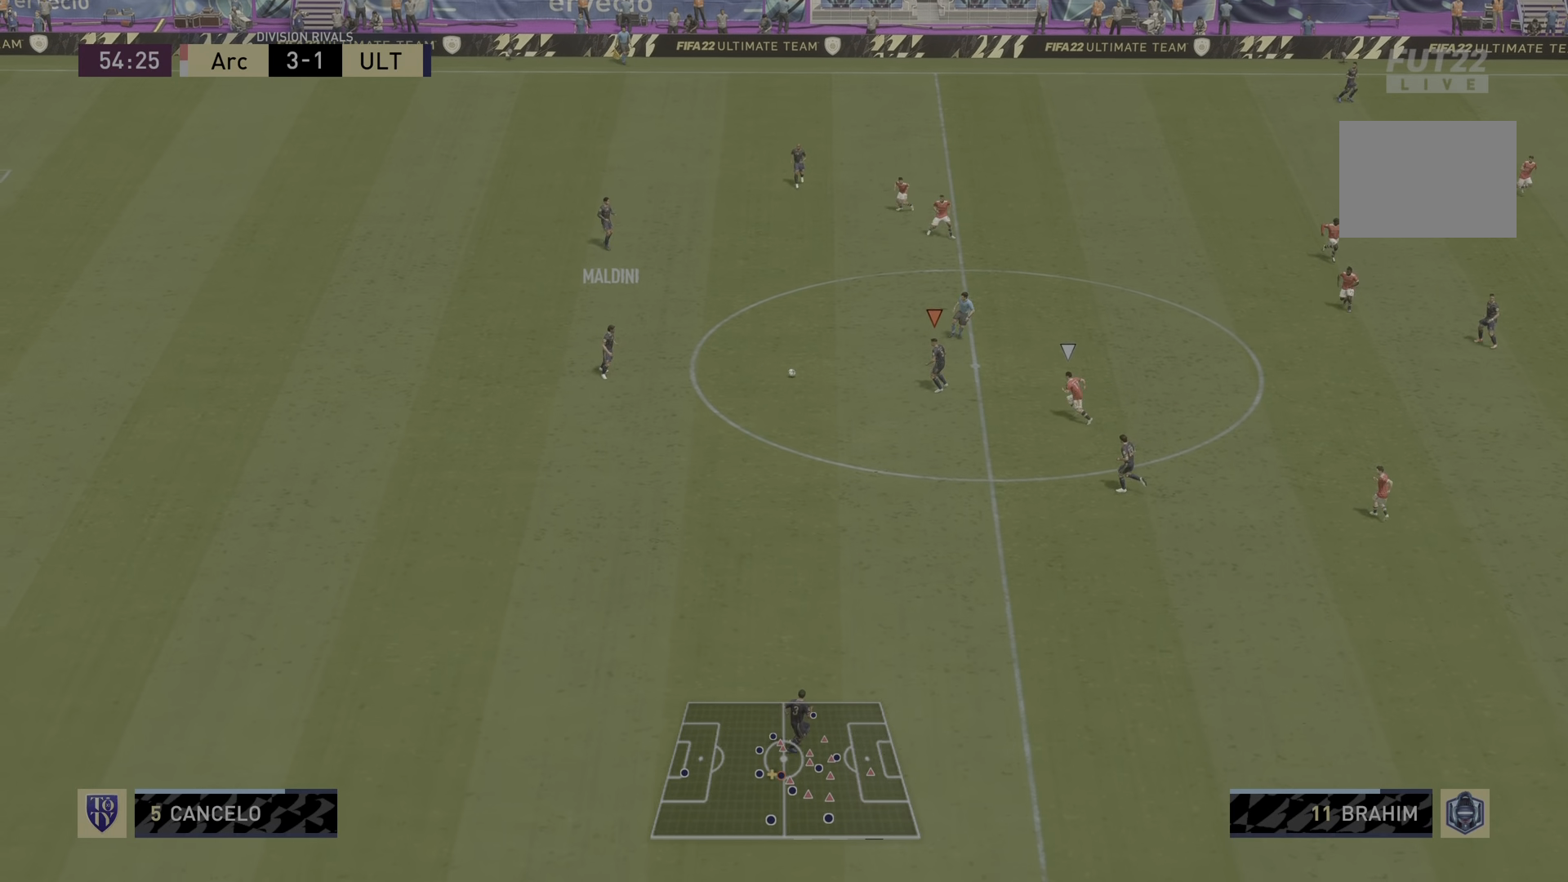
{"buttons": [], "left_stick": "down", "right_stick": "center", "events": [[83, "L1", "down"], [117, "CROSS", "down"], [250, "CROSS", "up"], [250, "L1", "up"]]}
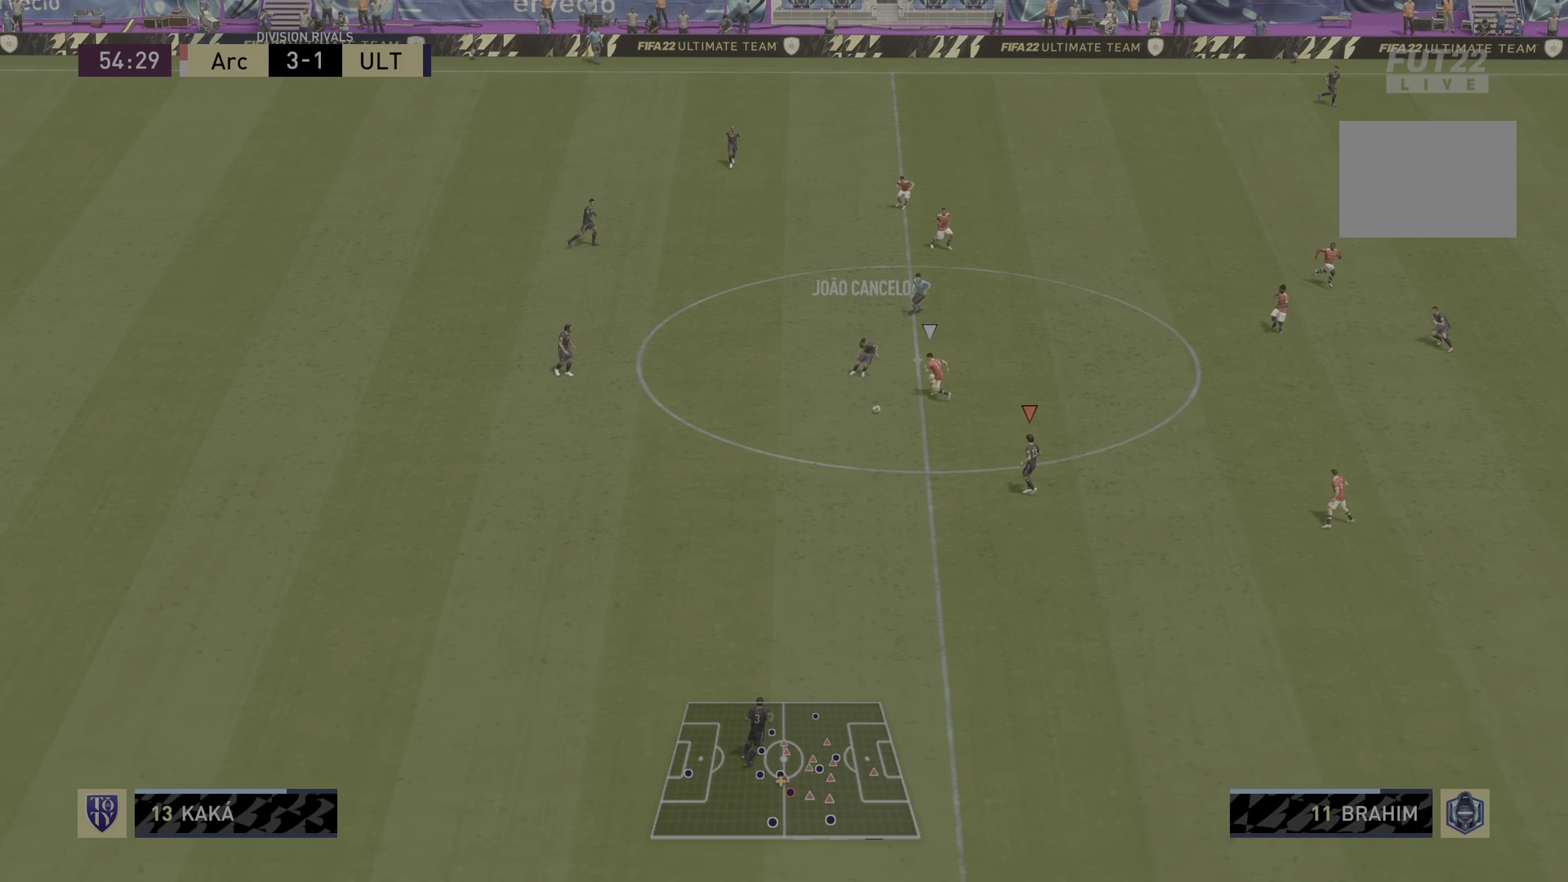
{"buttons": [], "left_stick": "down-right", "right_stick": "center", "events": [[17, "left_stick", "center"], [184, "R2", "down"], [250, "left_stick", "down-right"], [384, "R2", "up"]]}
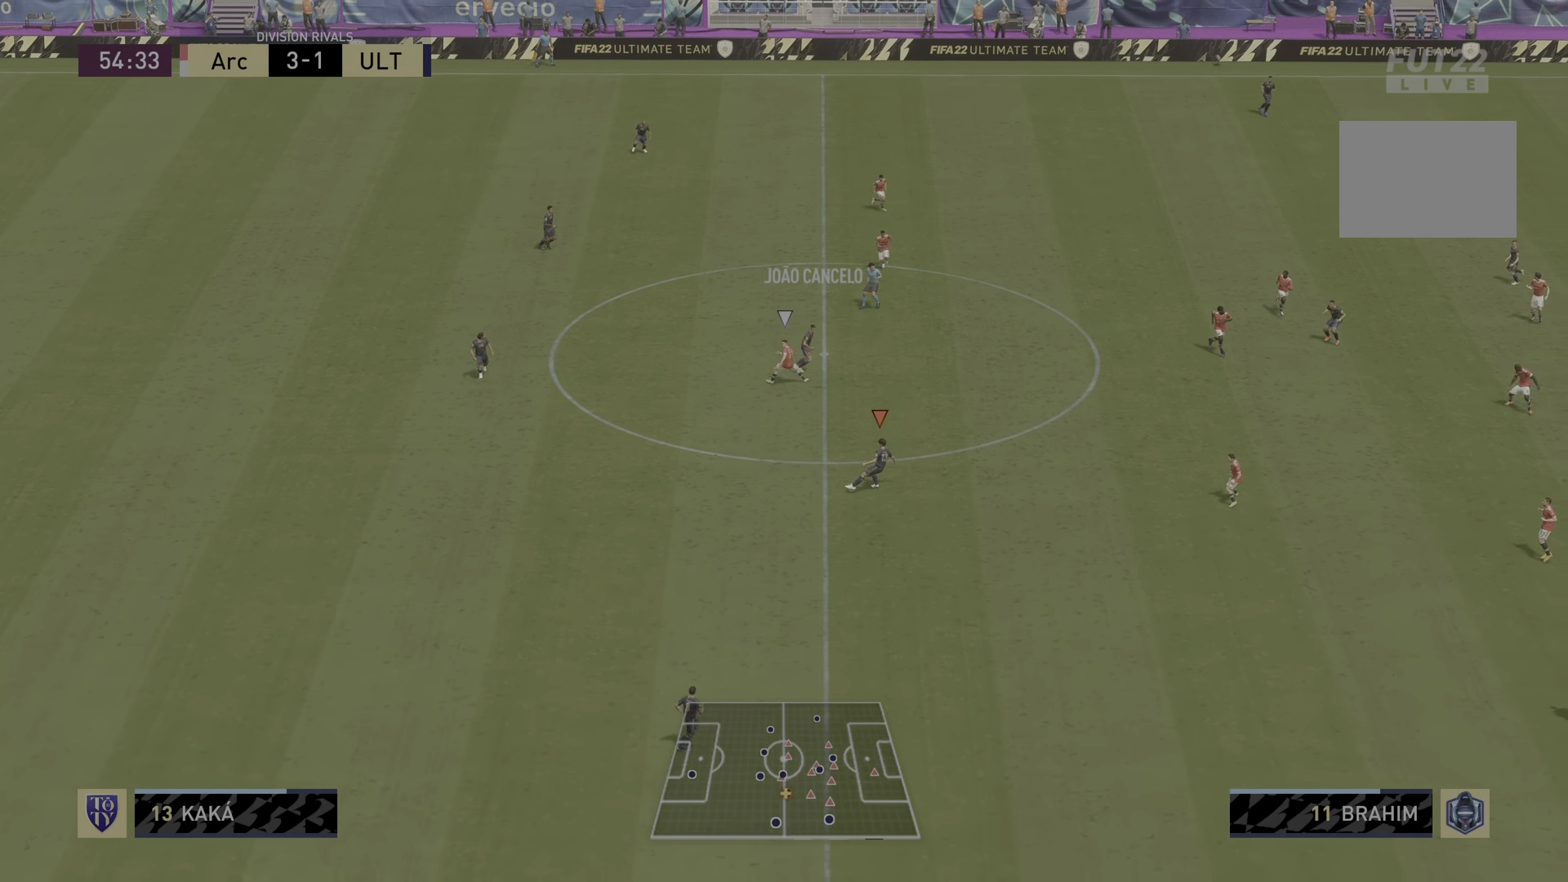
{"buttons": [], "left_stick": "center", "right_stick": "center", "events": [[317, "CROSS", "down"], [383, "left_stick", "center"], [417, "CROSS", "up"]]}
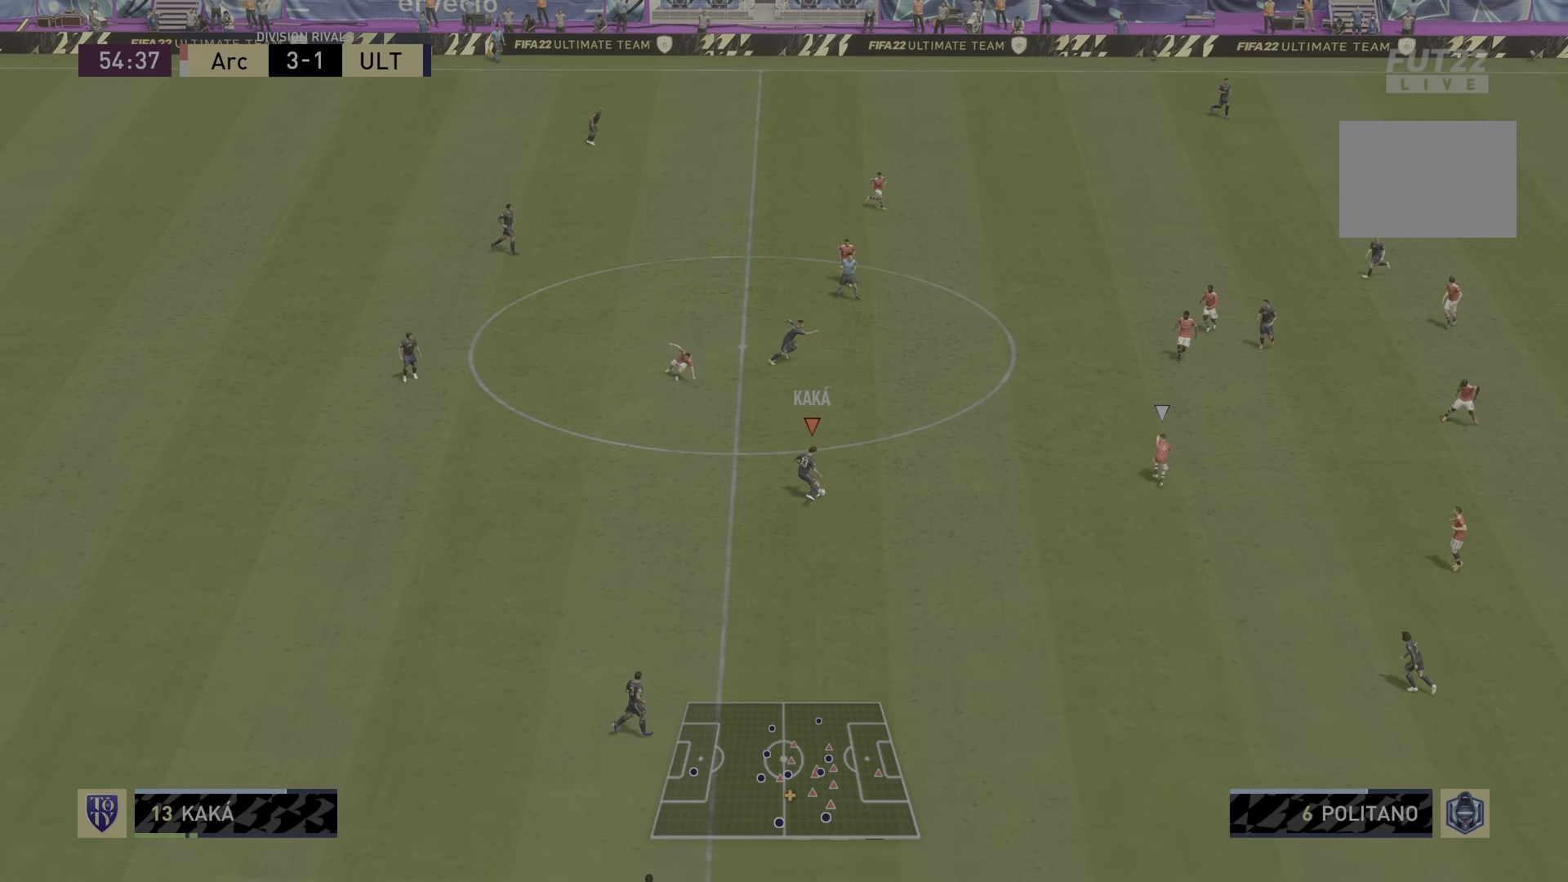
{"buttons": ["R2"], "left_stick": "down-right", "right_stick": "center", "events": [[100, "R2", "down"], [434, "left_stick", "down-right"]]}
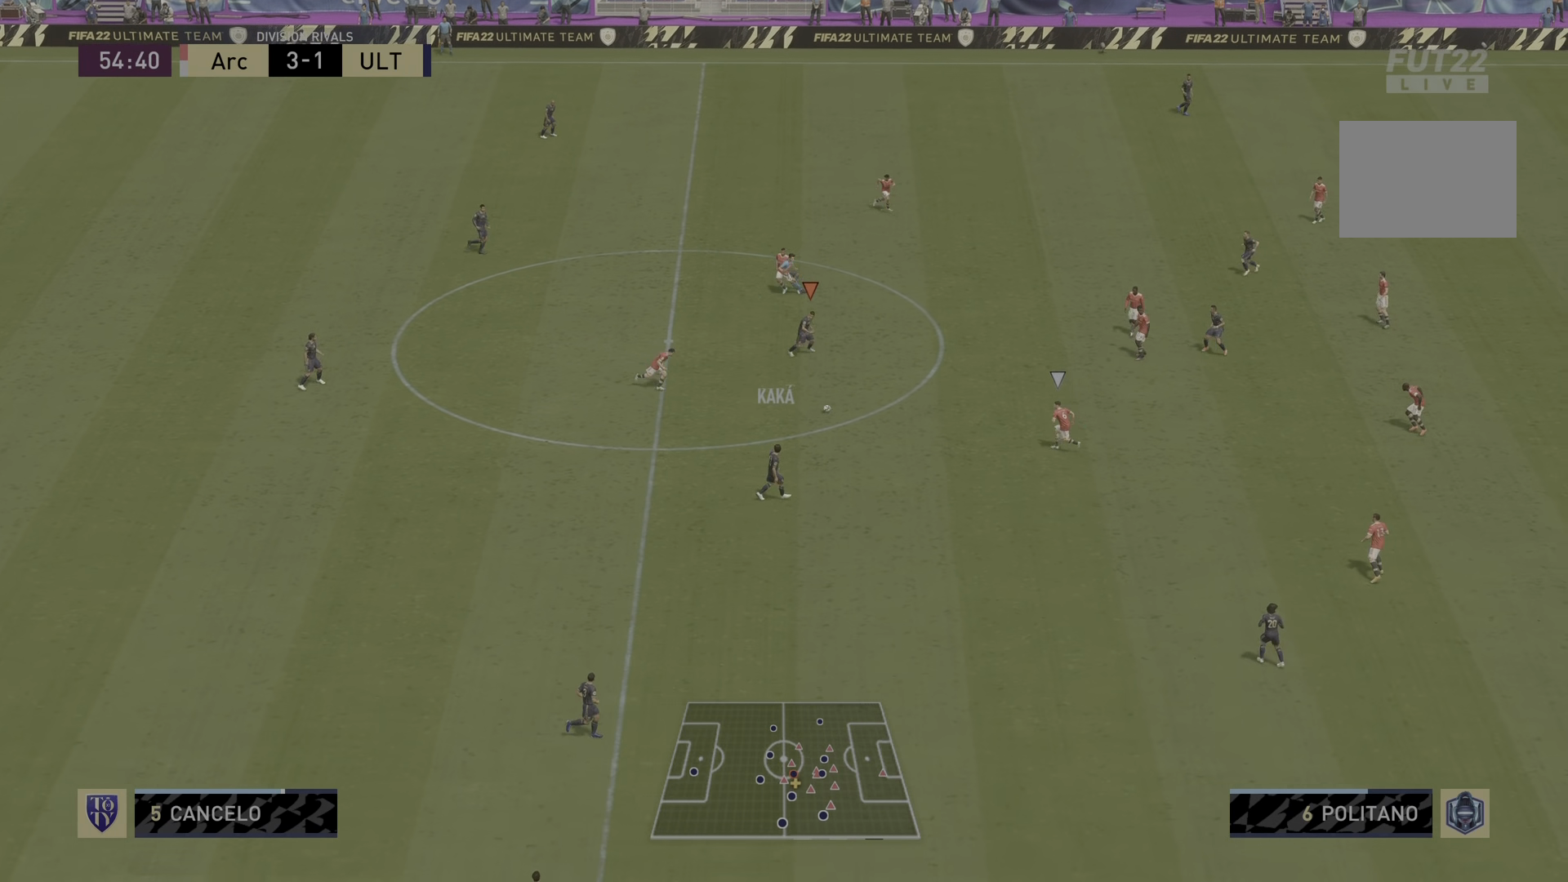
{"buttons": ["CROSS"], "left_stick": "down-right", "right_stick": "center", "events": [[83, "R2", "up"], [367, "CROSS", "down"]]}
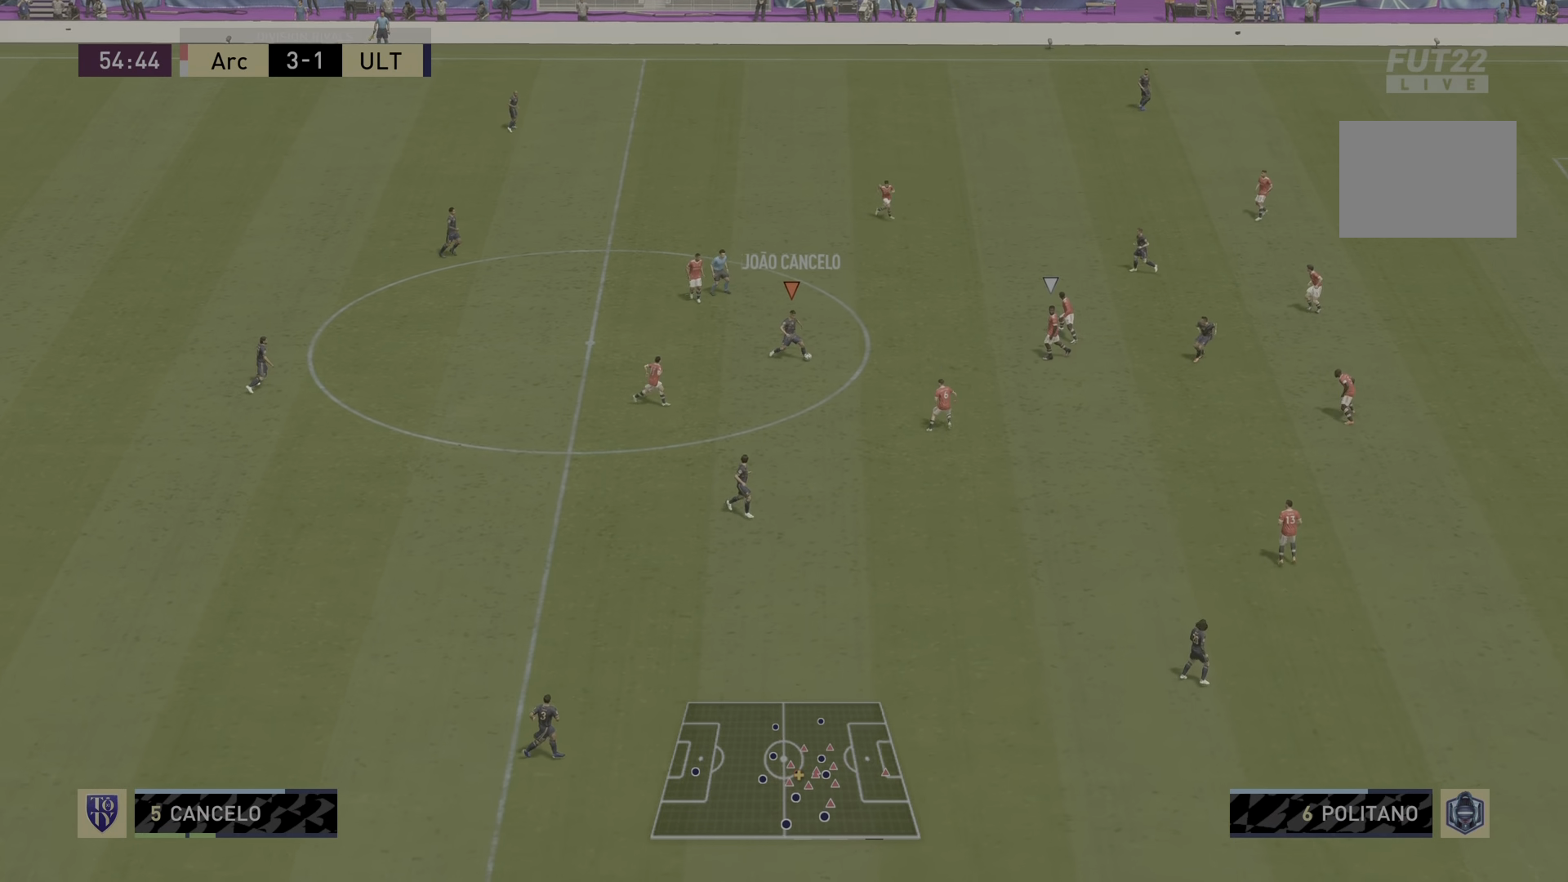
{"buttons": ["R2"], "left_stick": "down-right", "right_stick": "center", "events": [[67, "CROSS", "up"], [250, "R2", "down"]]}
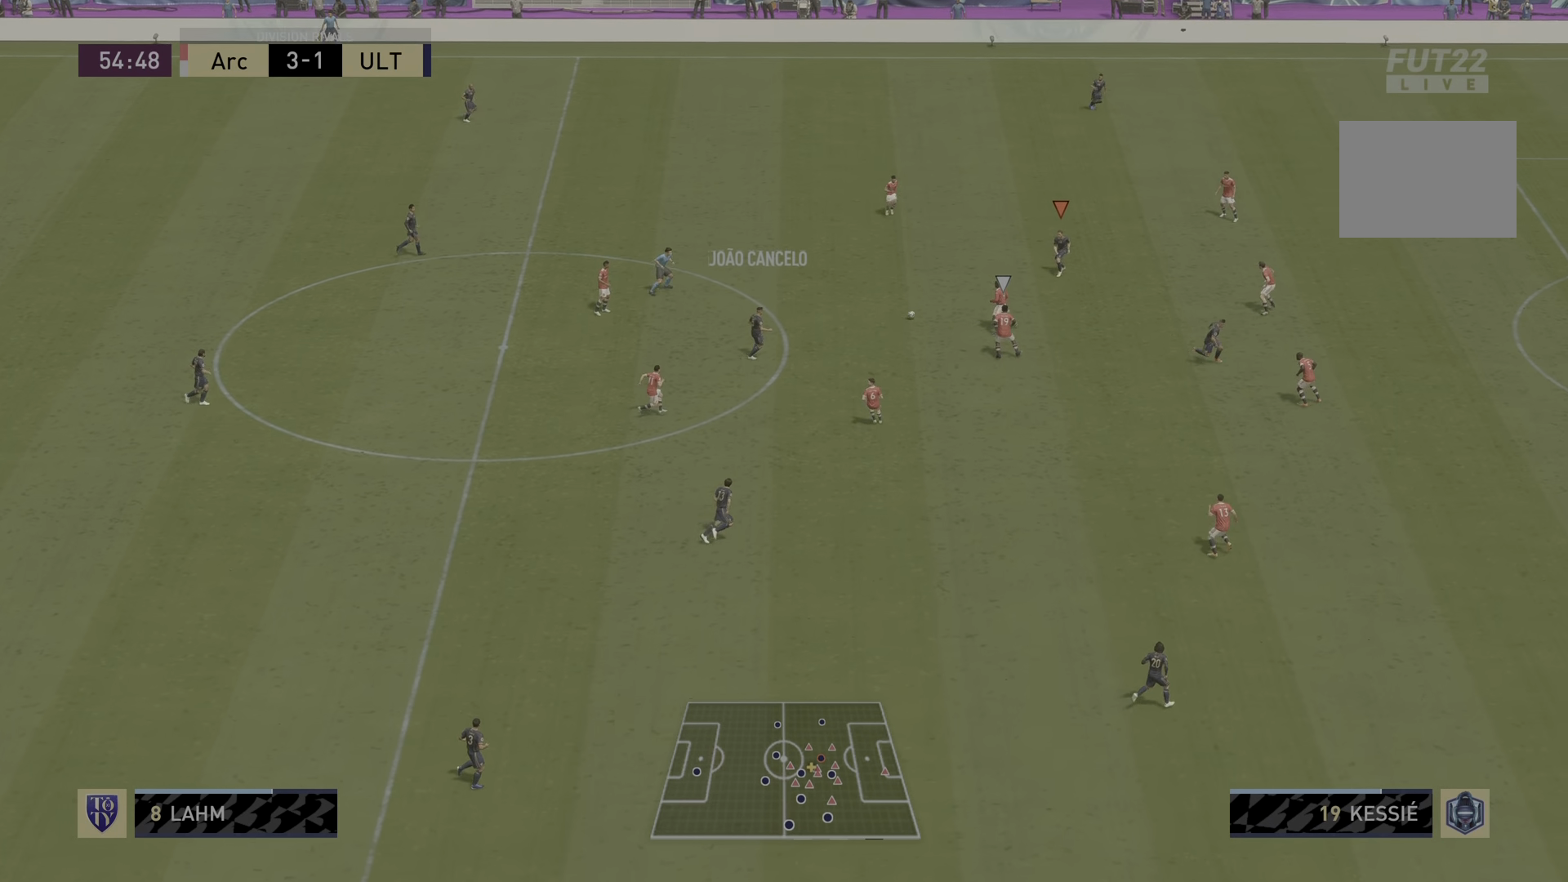
{"buttons": ["TRIANGLE"], "left_stick": "down-right", "right_stick": "center", "events": [[267, "R2", "up"], [350, "TRIANGLE", "down"]]}
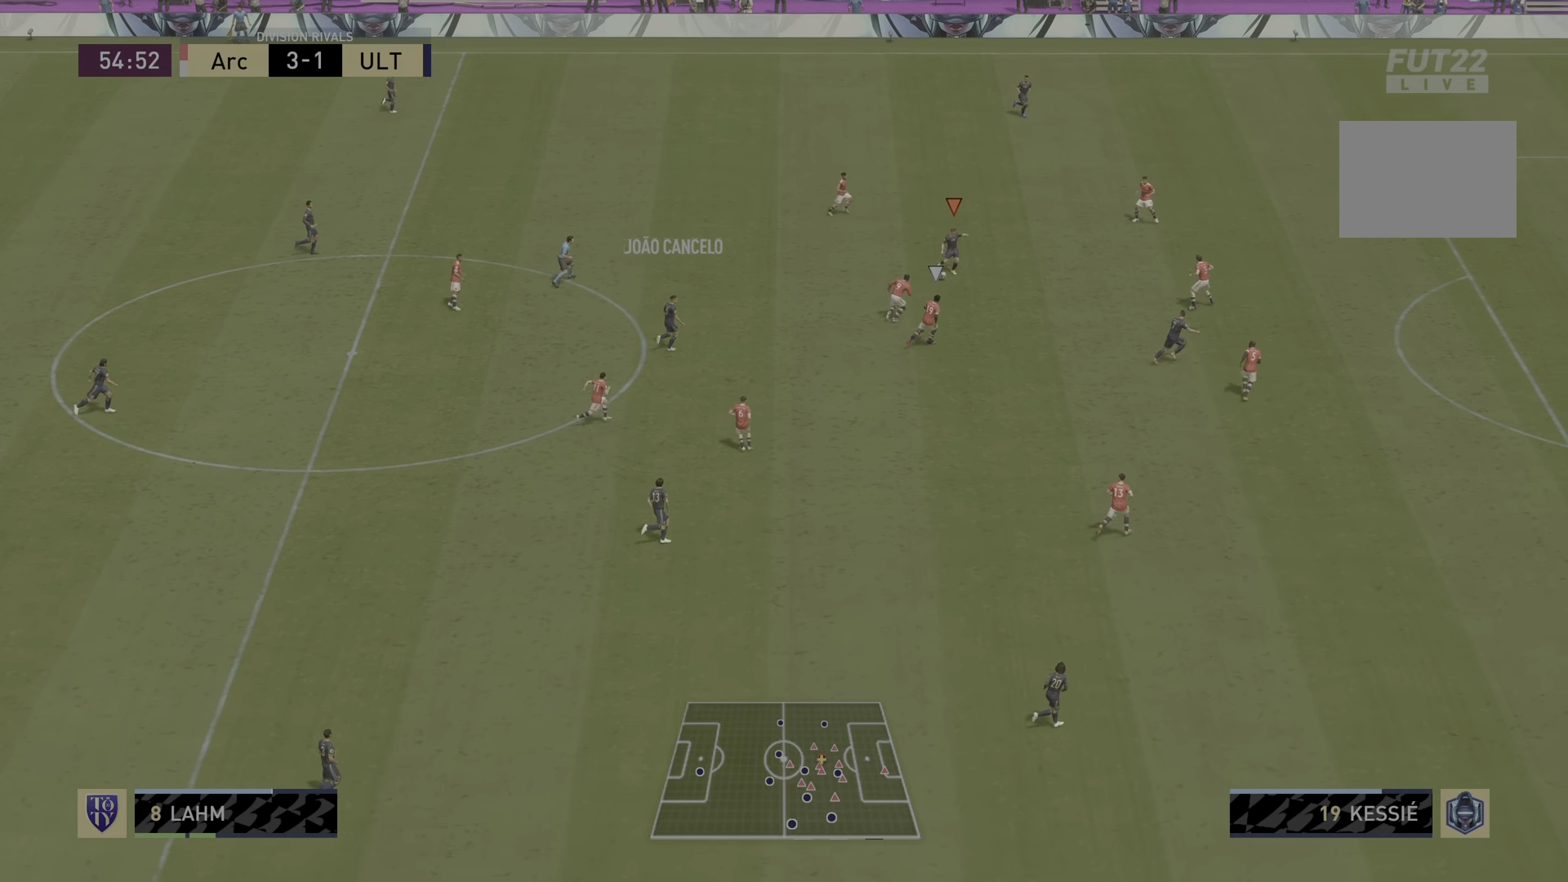
{"buttons": ["R2"], "left_stick": "down-right", "right_stick": "center", "events": [[17, "TRIANGLE", "up"], [167, "R2", "down"]]}
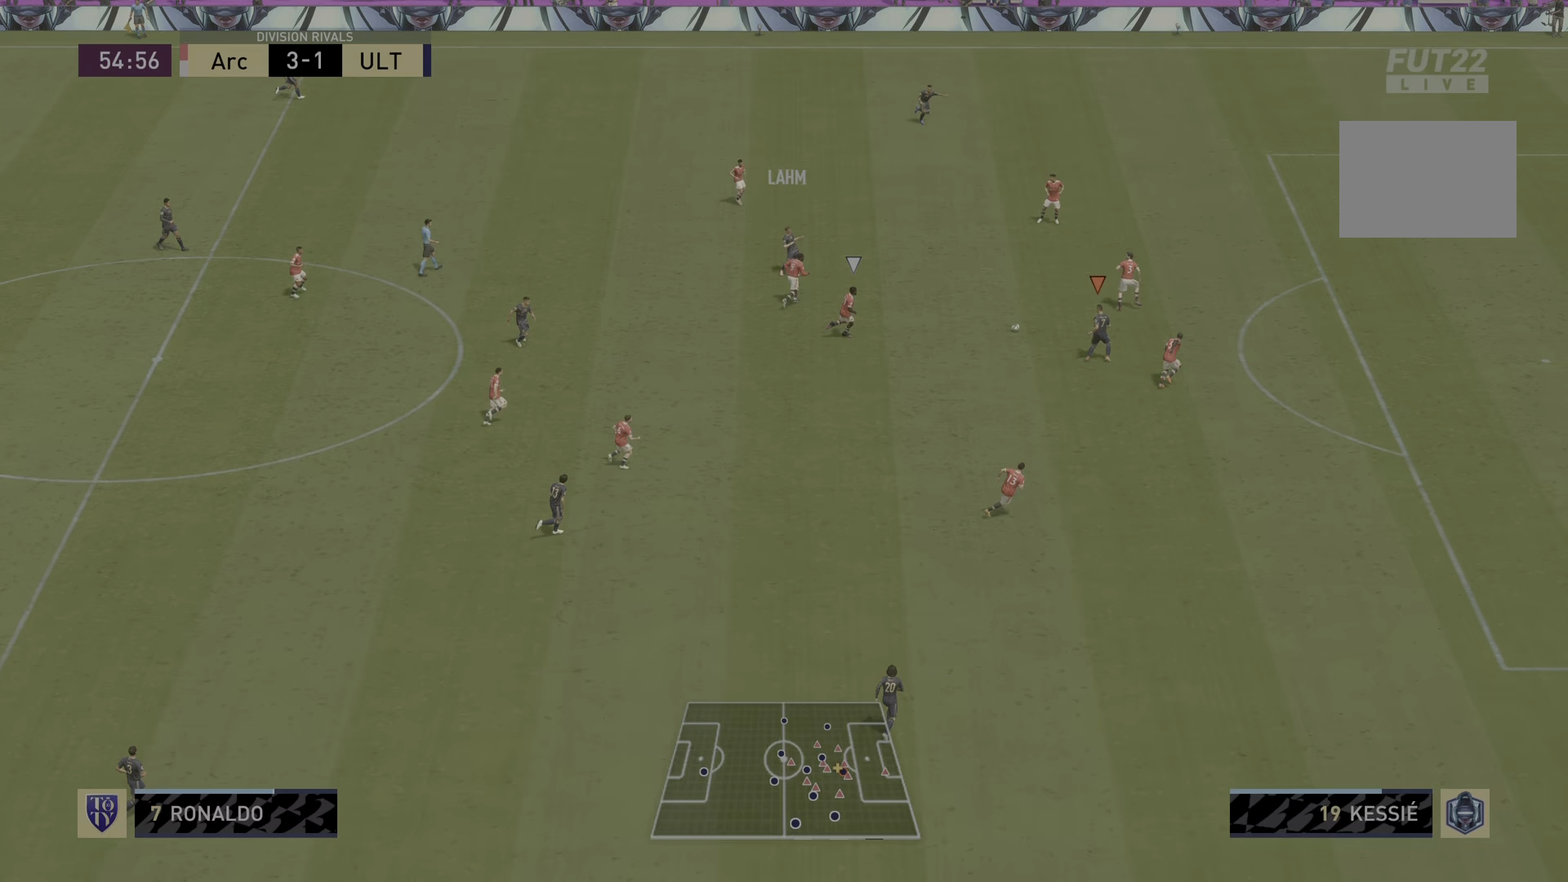
{"buttons": [], "left_stick": "down-right", "right_stick": "left", "events": [[300, "R2", "up"], [350, "right_stick", "up"], [417, "right_stick", "left"]]}
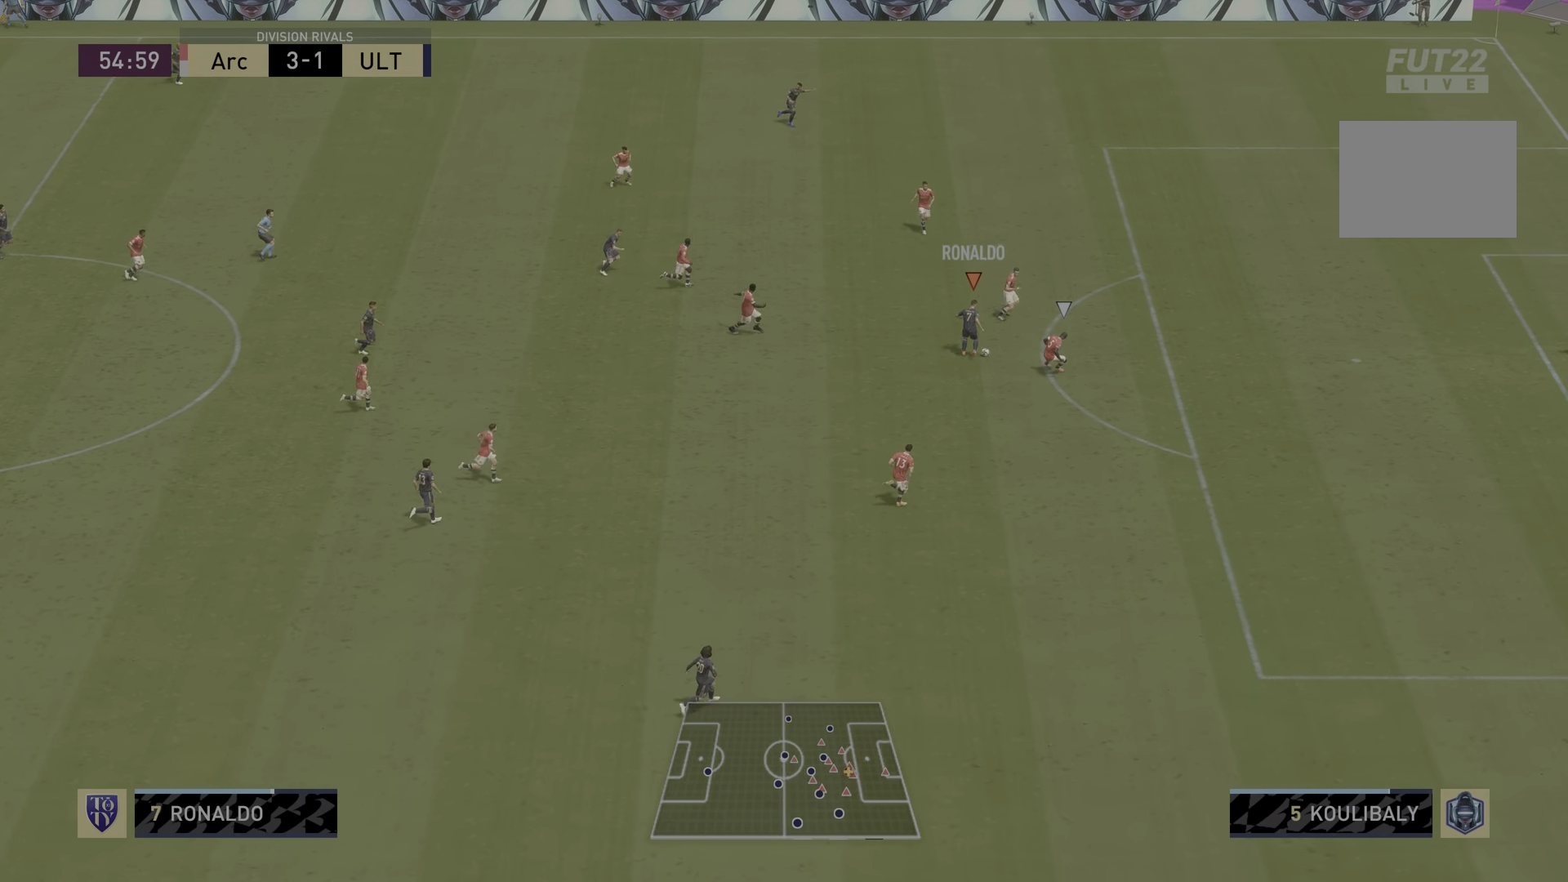
{"buttons": ["R2"], "left_stick": "down-right", "right_stick": "center", "events": [[16, "right_stick", "down-right"], [83, "right_stick", "center"], [266, "R2", "down"]]}
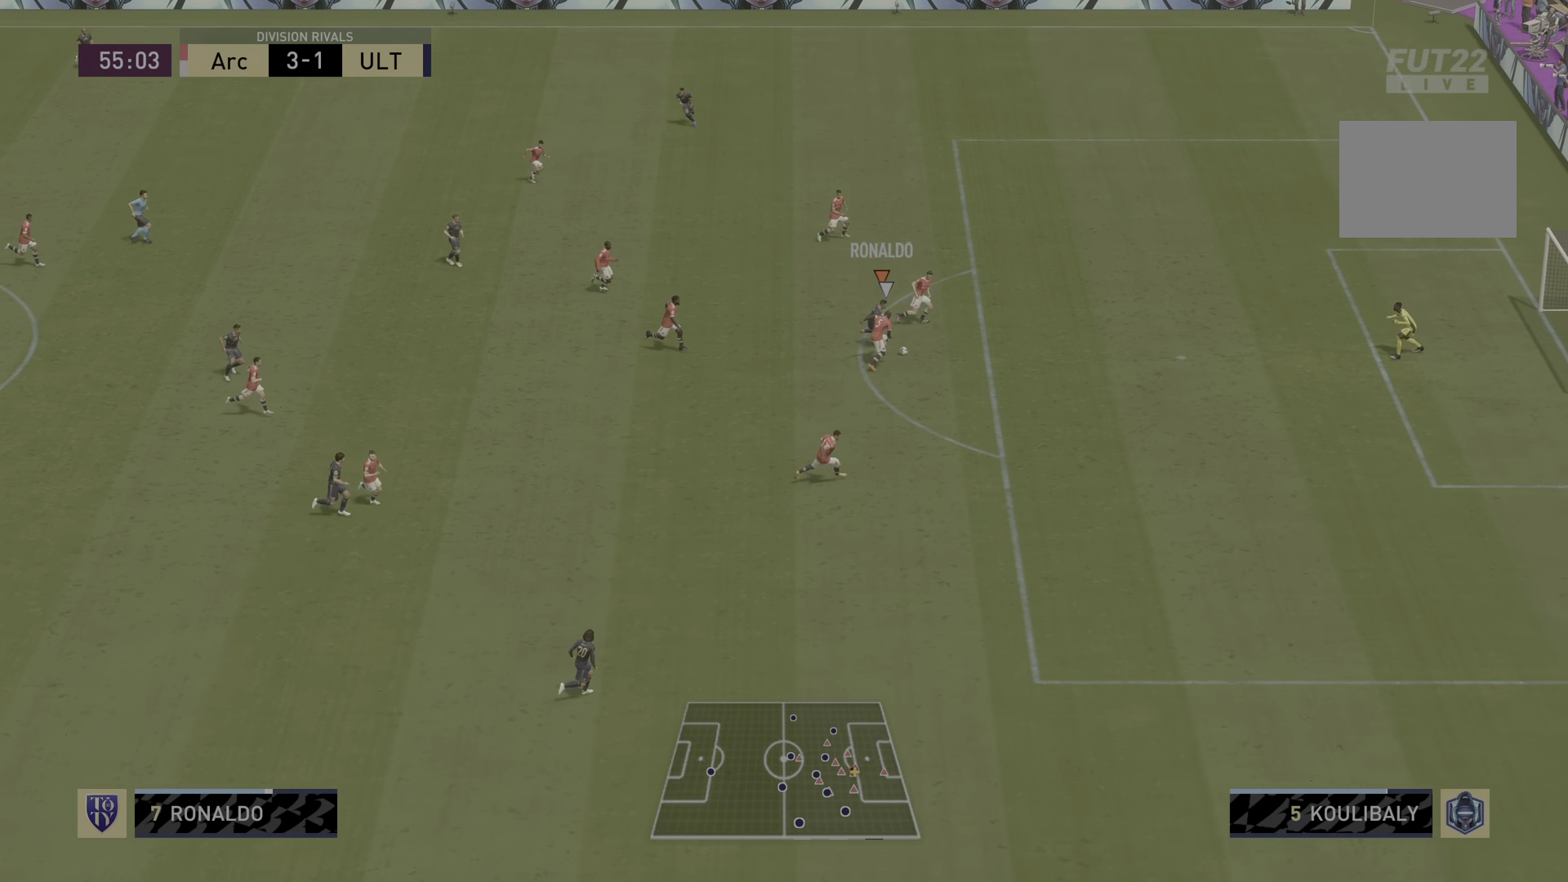
{"buttons": ["R2"], "left_stick": "down-right", "right_stick": "center", "events": []}
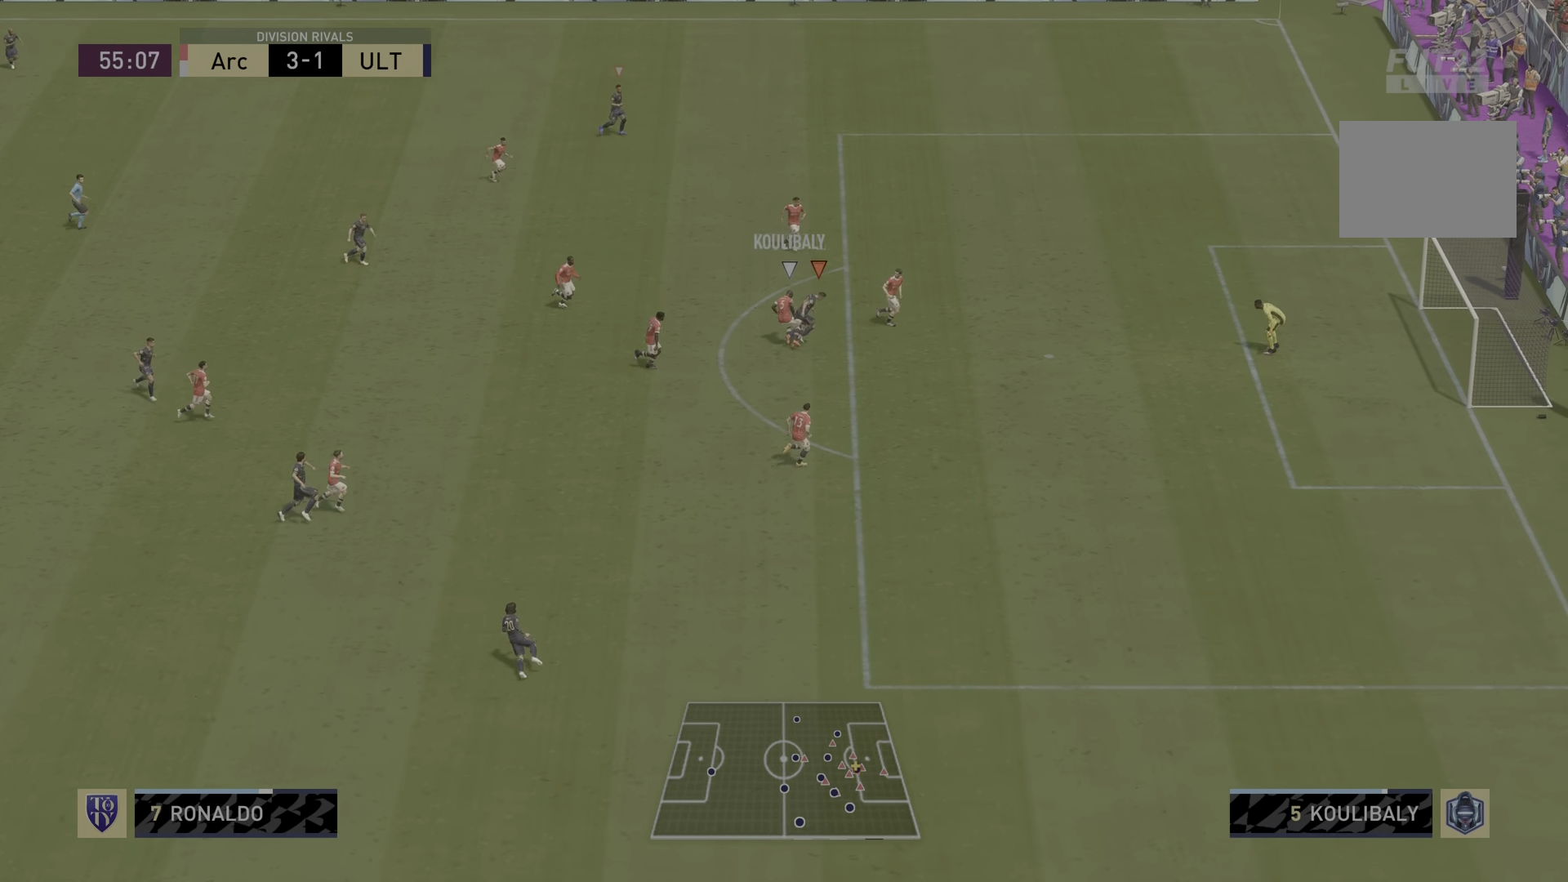
{"buttons": ["R1", "R2"], "left_stick": "down-right", "right_stick": "left", "events": [[300, "R1", "down"], [333, "right_stick", "left"]]}